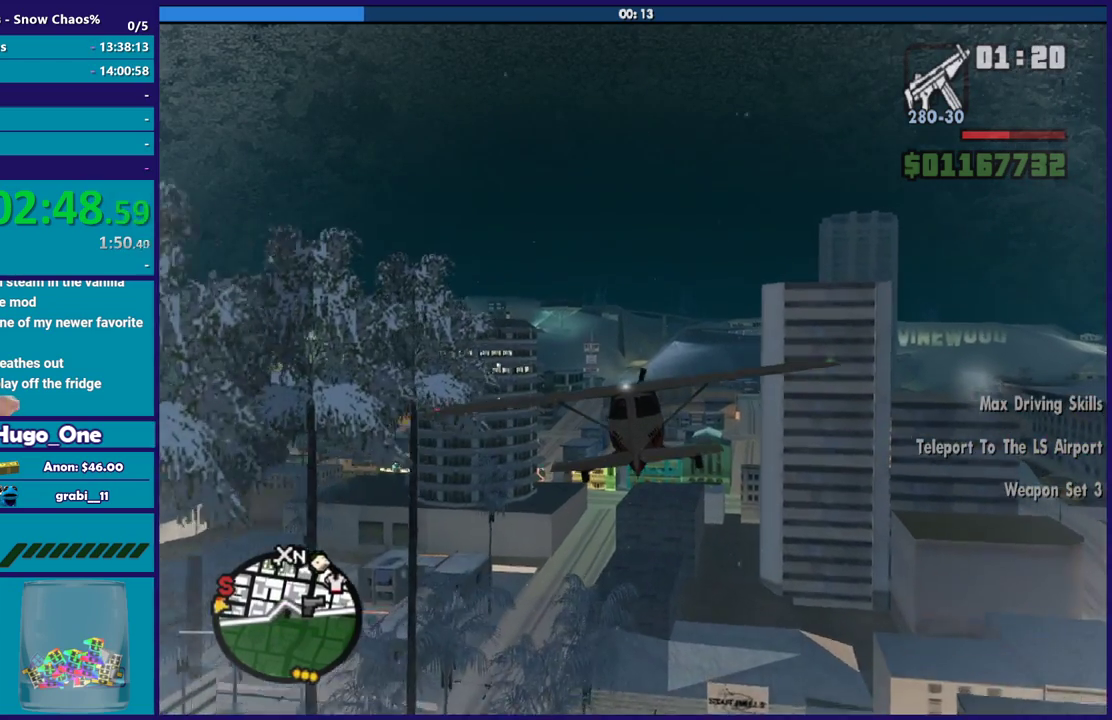
Gameplay with a controller (Xbox layout); each line is a JSON object with the inputs held at the frame after it. "events" lists button and stick changes between this image and that frame as [ms after this image, input, new state], when the widget could be followed in between.
{"buttons": ["R2"], "left_stick": "center", "right_stick": "center"}
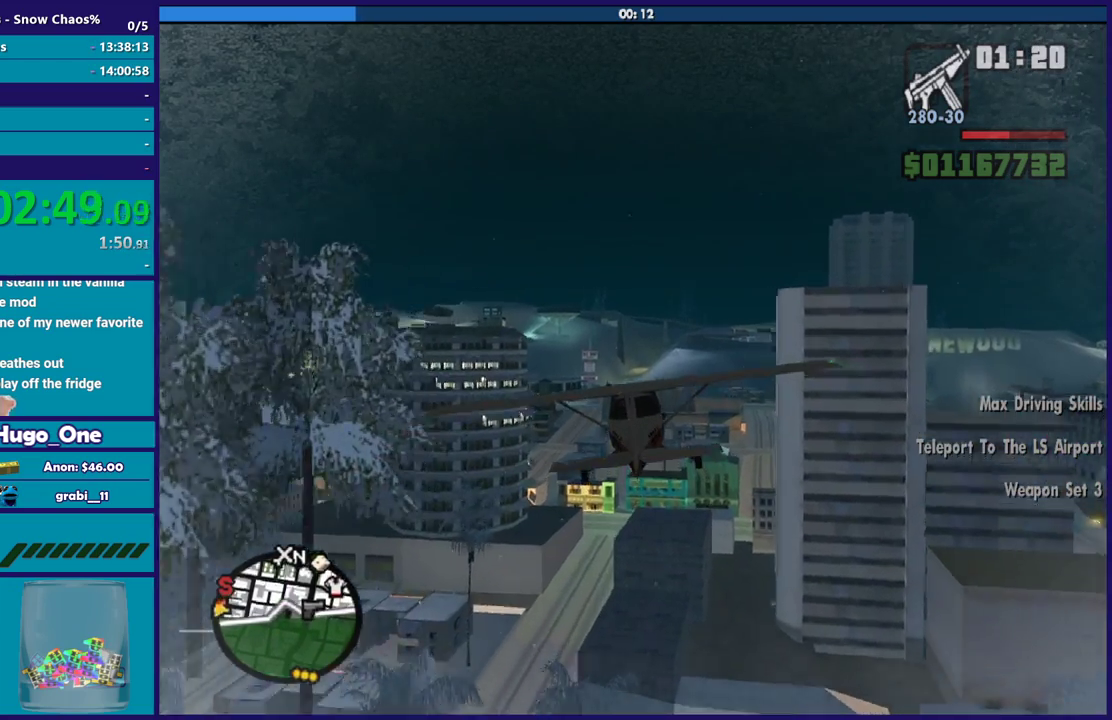
{"buttons": ["R2"], "left_stick": "center", "right_stick": "center", "events": [[300, "R1", "down"], [467, "R1", "up"]]}
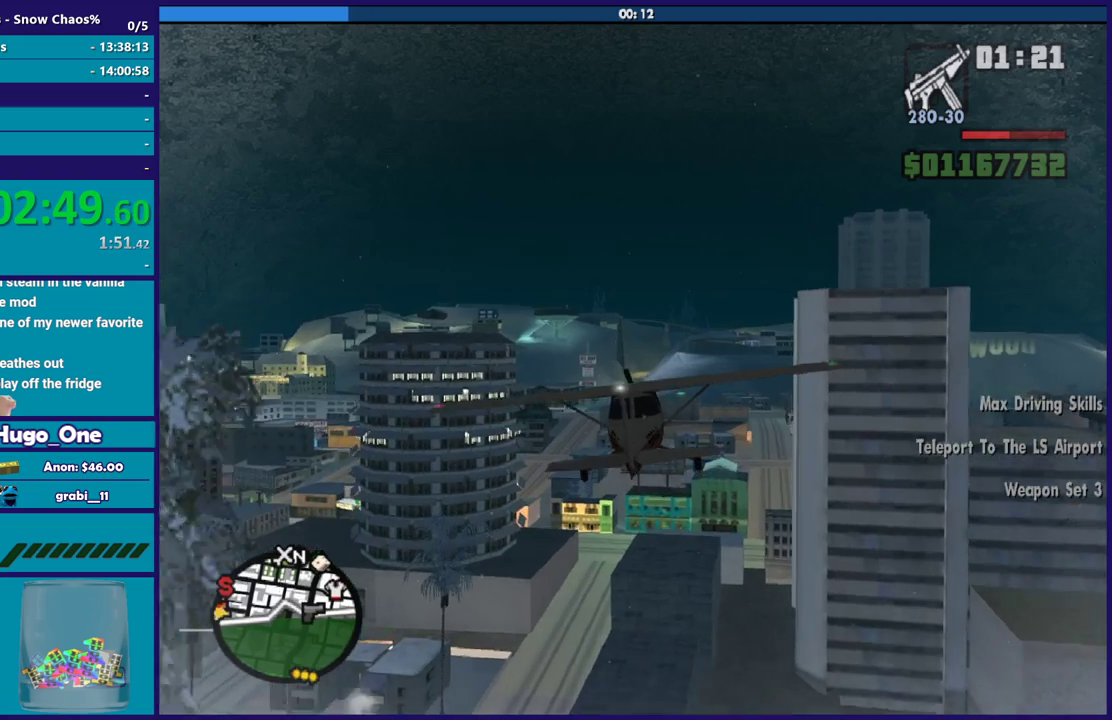
{"buttons": ["R2"], "left_stick": "center", "right_stick": "center", "events": [[267, "R1", "down"], [434, "R1", "up"]]}
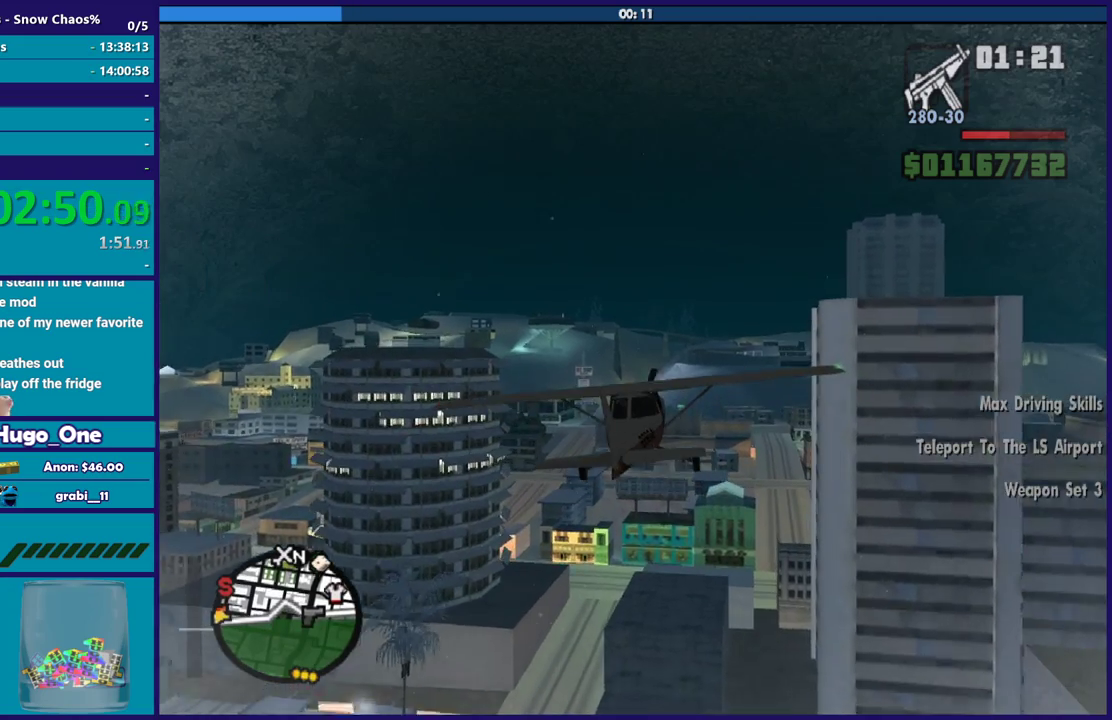
{"buttons": ["R2"], "left_stick": "center", "right_stick": "center", "events": [[367, "R1", "down"], [500, "R1", "up"]]}
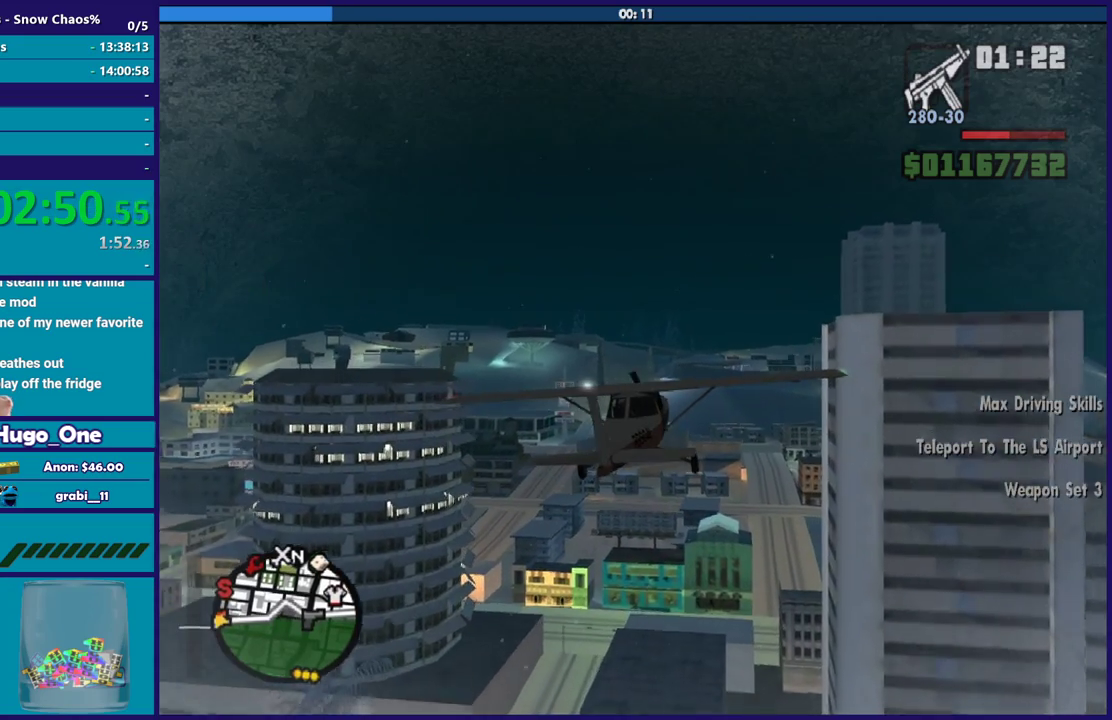
{"buttons": ["R2"], "left_stick": "center", "right_stick": "center", "events": [[334, "left_stick", "up"], [467, "left_stick", "center"]]}
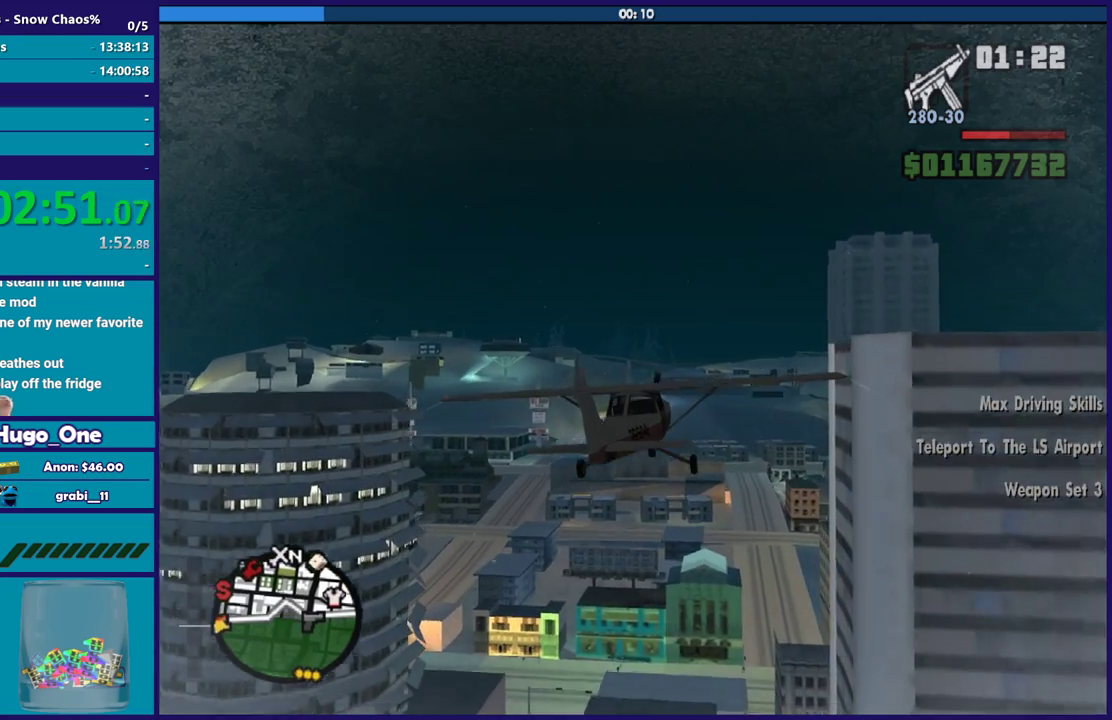
{"buttons": ["R2"], "left_stick": "center", "right_stick": "center", "events": []}
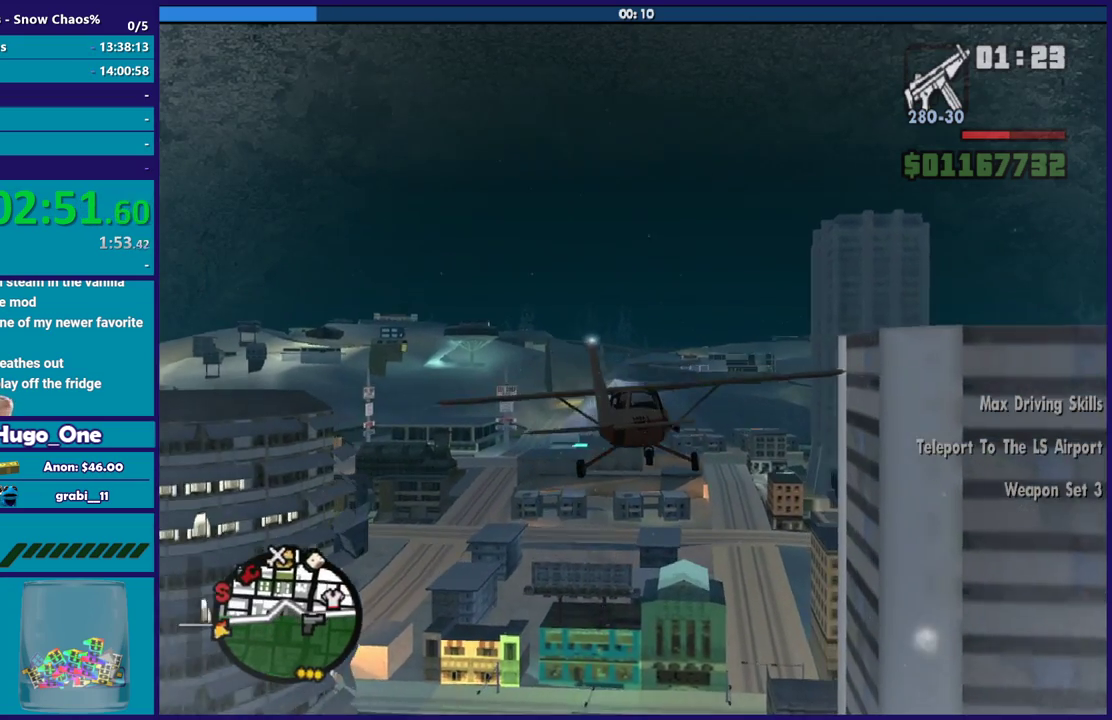
{"buttons": ["R2"], "left_stick": "center", "right_stick": "center", "events": []}
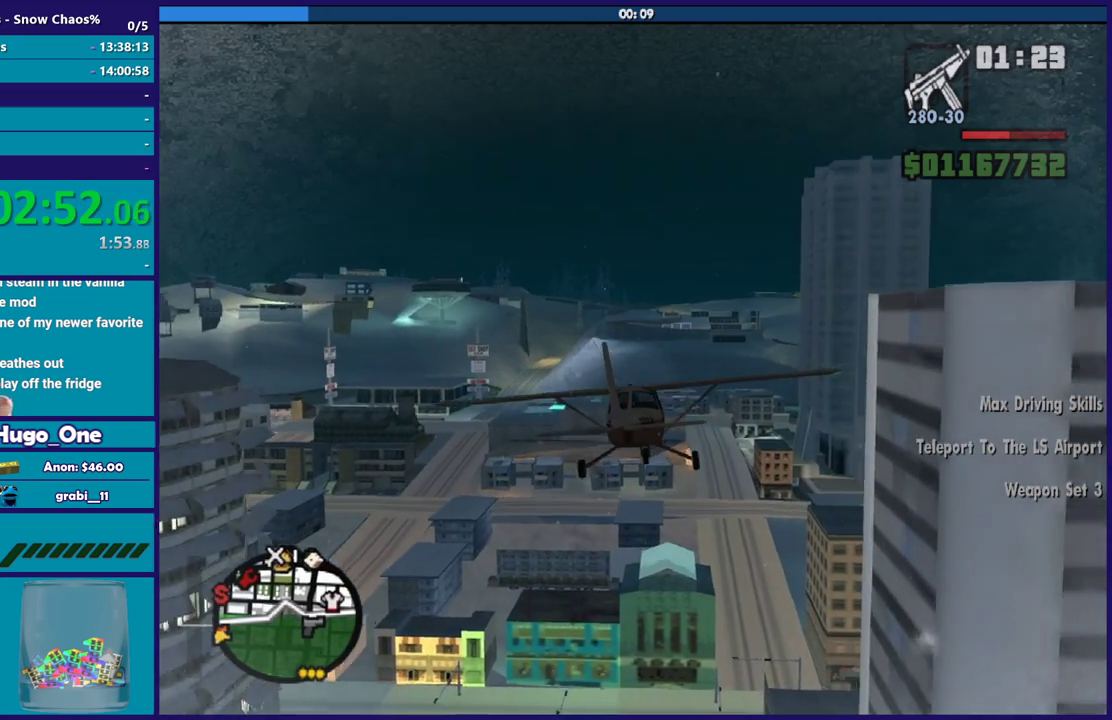
{"buttons": ["R2"], "left_stick": "center", "right_stick": "center", "events": []}
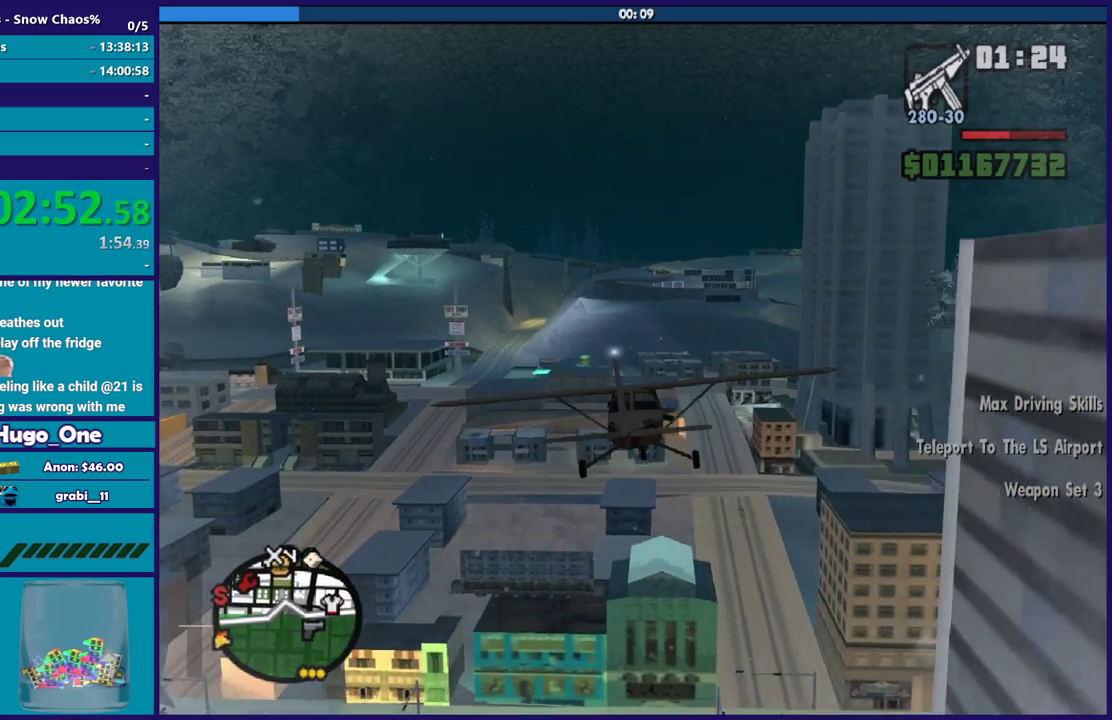
{"buttons": ["R2"], "left_stick": "center", "right_stick": "center", "events": [[167, "left_stick", "down-right"], [267, "left_stick", "center"]]}
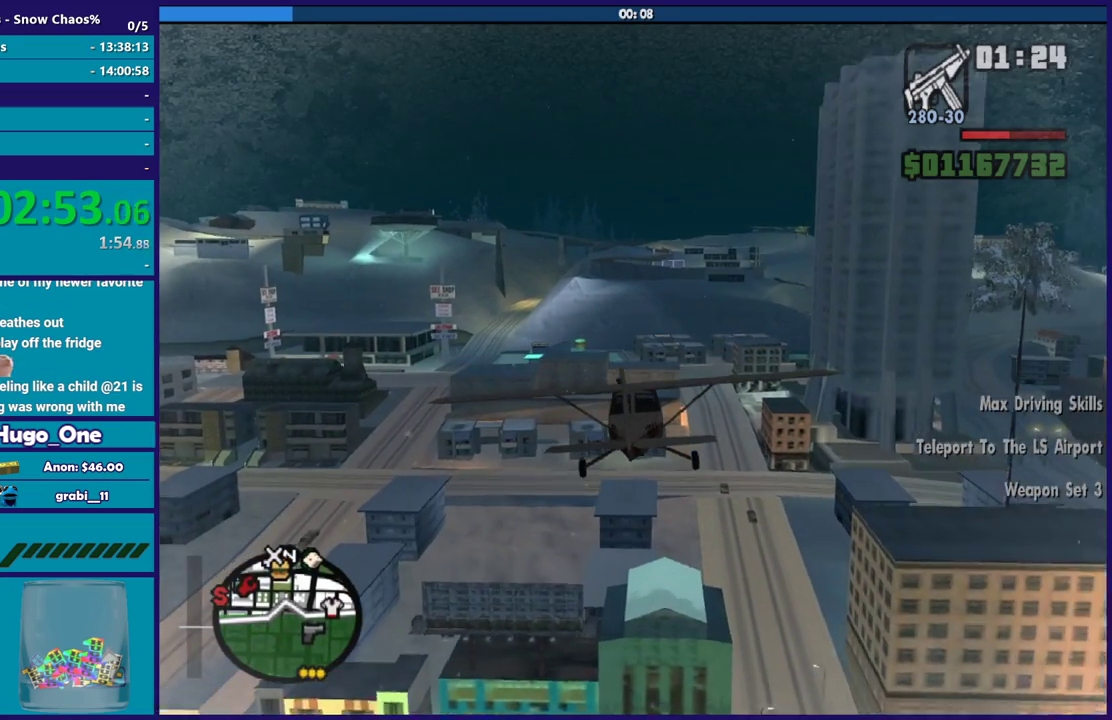
{"buttons": ["R2"], "left_stick": "center", "right_stick": "center", "events": []}